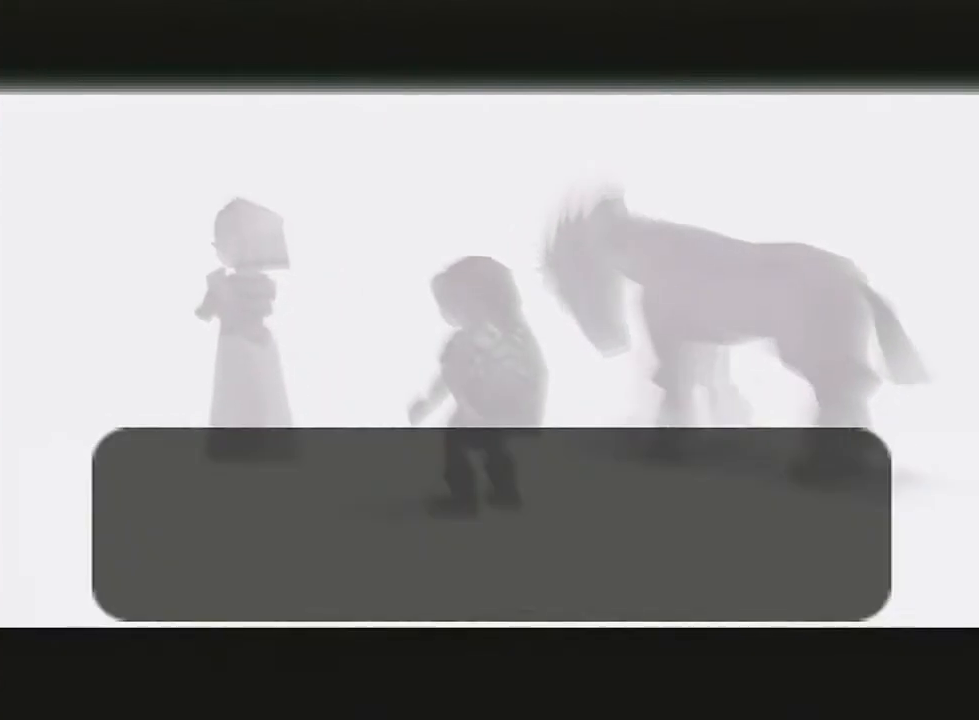
Gameplay with a controller (Nintendo layout); each line is a JSON object with the inputs held at the frame after it. "events" lists button and stick changes between this image and that frame as [ms after this image, input, new state], when the widget could be followed in between. Not read: L3 R3.
{"buttons": ["A"], "left_stick": "center", "right_stick": "center", "events": [[400, "B", "down"], [417, "A", "down"], [450, "B", "up"]]}
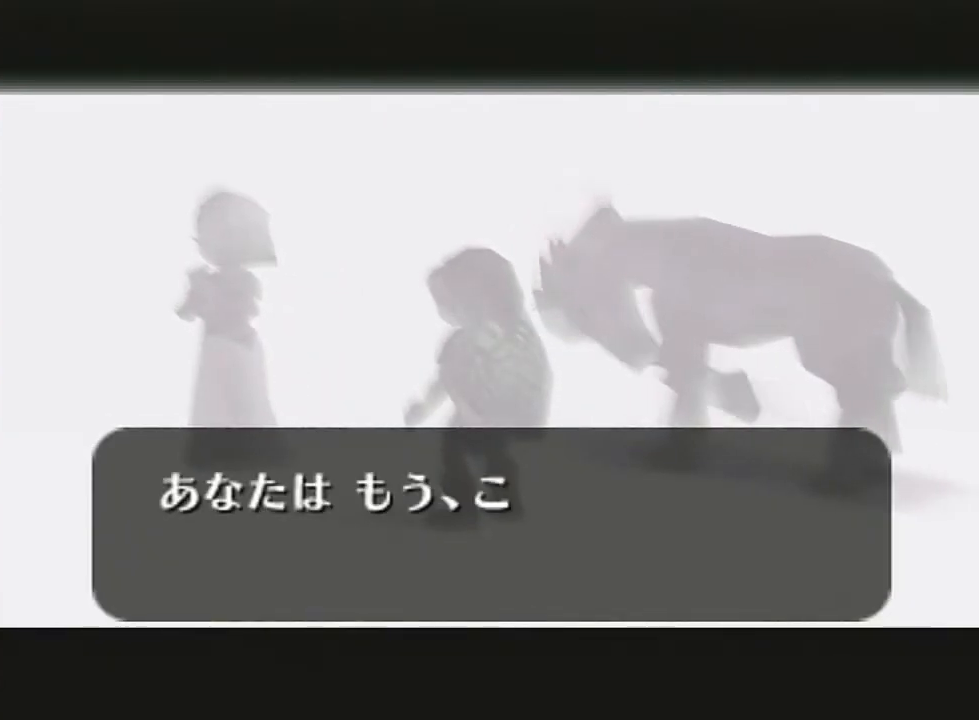
{"buttons": ["B"], "left_stick": "center", "right_stick": "up", "events": [[50, "A", "up"], [50, "B", "down"], [117, "A", "down"], [133, "B", "up"], [217, "A", "up"], [217, "B", "down"], [300, "A", "down"], [367, "B", "up"], [450, "A", "up"], [483, "B", "down"], [483, "right_stick", "up"]]}
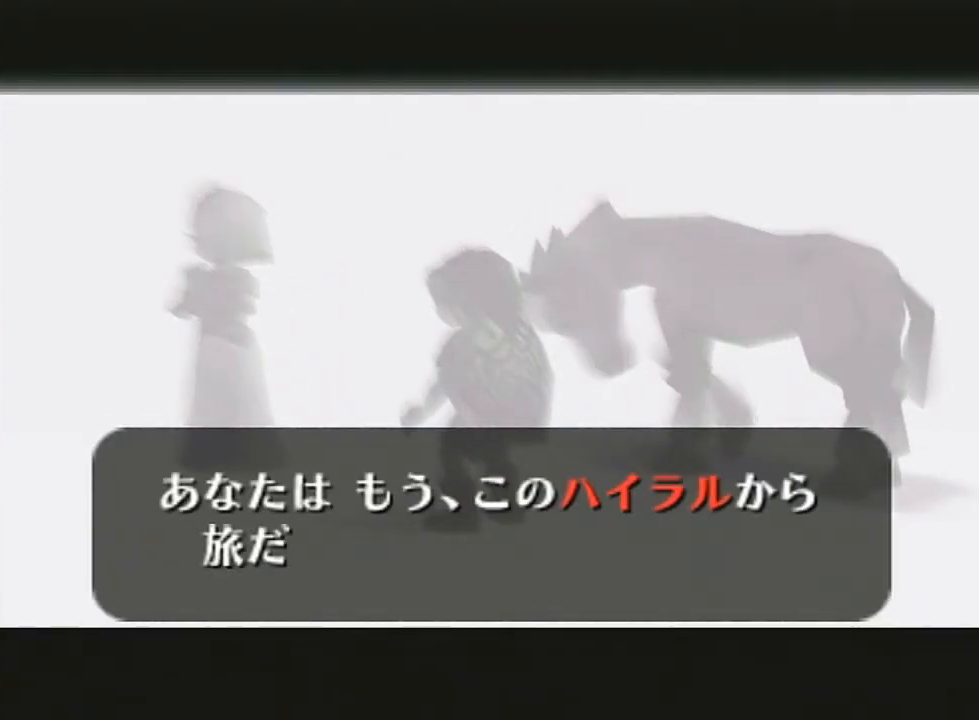
{"buttons": ["A", "B"], "left_stick": "center", "right_stick": "up", "events": [[17, "A", "down"], [83, "B", "up"], [83, "right_stick", "center"], [167, "A", "up"], [167, "B", "down"], [167, "right_stick", "up"], [233, "A", "down"], [267, "B", "up"], [300, "right_stick", "center"], [367, "right_stick", "up"], [383, "B", "down"], [417, "A", "up"], [500, "A", "down"]]}
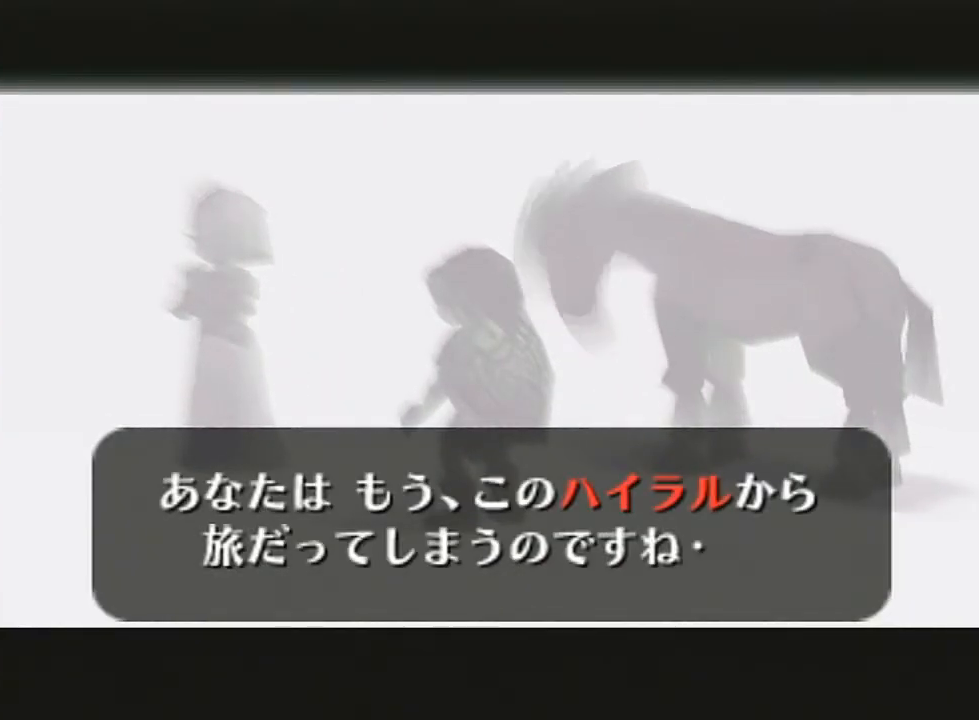
{"buttons": [], "left_stick": "center", "right_stick": "center", "events": [[17, "B", "up"], [117, "B", "down"], [133, "A", "up"], [167, "A", "down"], [267, "B", "up"], [367, "A", "up"], [367, "B", "down"], [417, "B", "up"], [450, "right_stick", "center"]]}